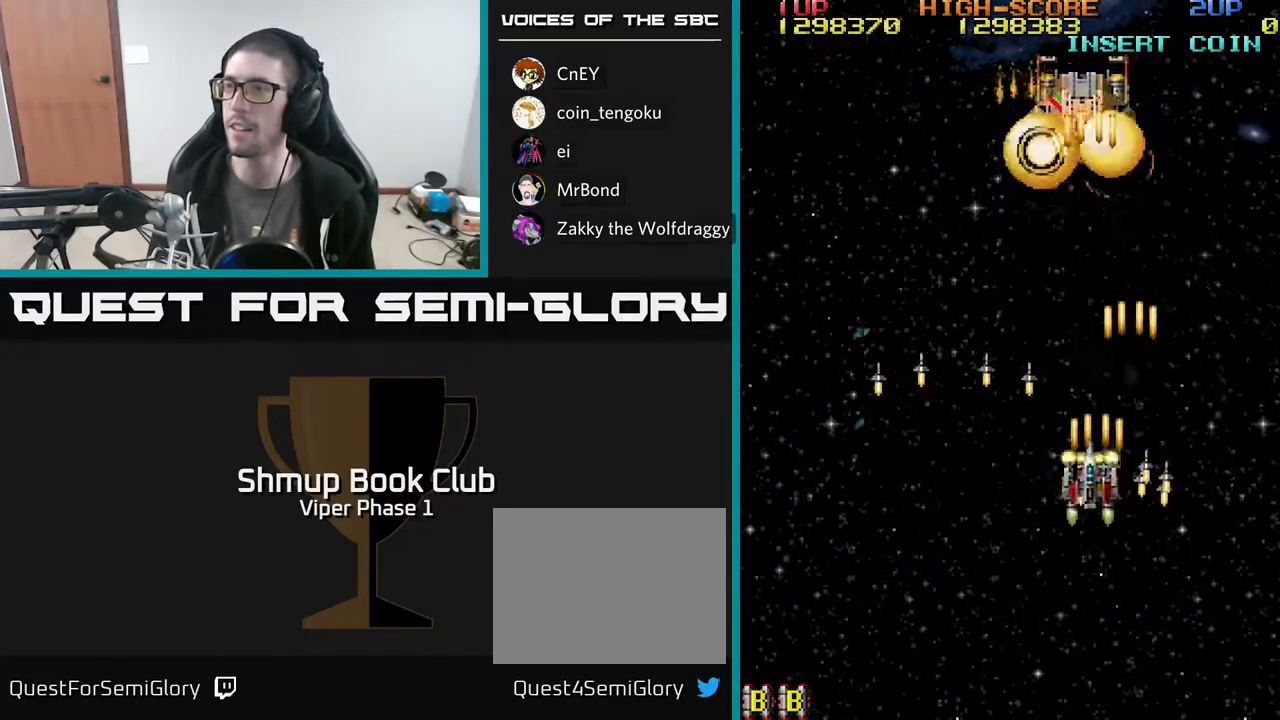
Gameplay with a controller (Xbox layout); each line is a JSON object with the inputs held at the frame after it. "events" lists button and stick changes between this image and that frame as [ms after this image, input, new state], when the widget could be followed in between. Not read: right_stick.
{"buttons": ["A", "DPAD_LEFT"], "left_stick": "center", "events": [[33, "DPAD_DOWN", "down"], [50, "DPAD_LEFT", "up"], [233, "DPAD_LEFT", "down"], [267, "DPAD_DOWN", "up"]]}
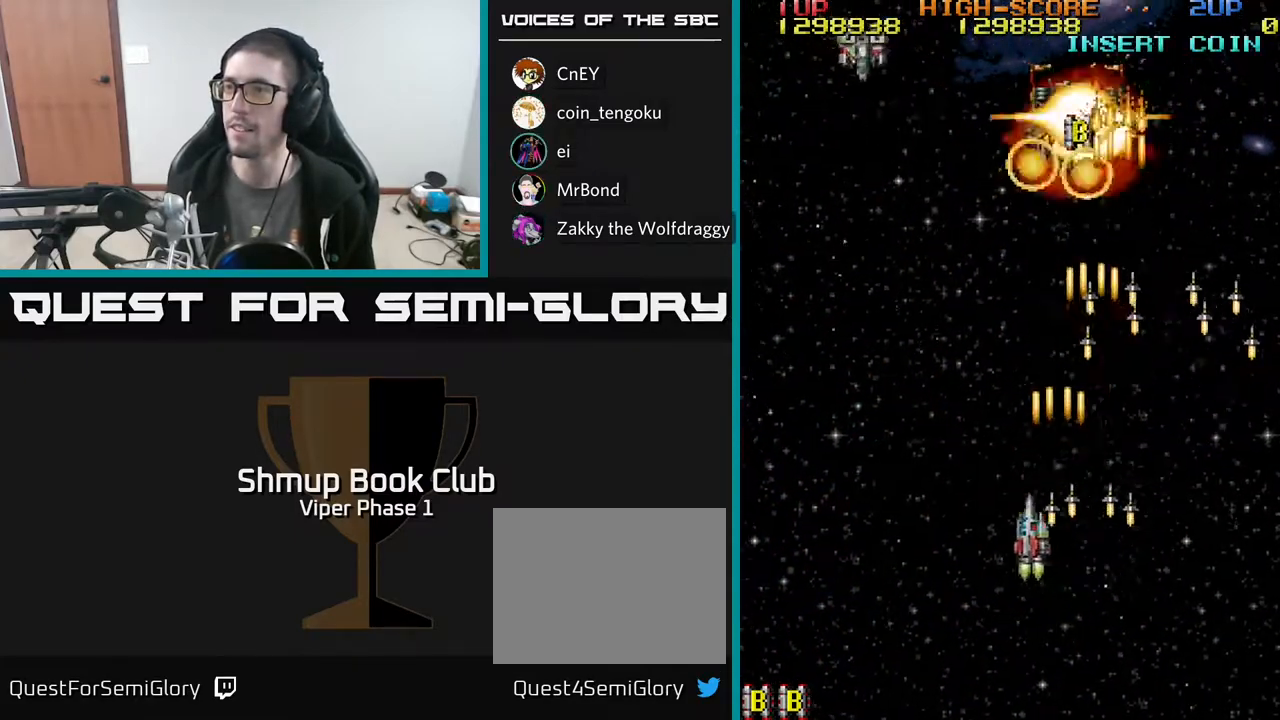
{"buttons": ["A", "DPAD_DOWN", "DPAD_LEFT"], "left_stick": "center", "events": [[33, "DPAD_UP", "down"], [150, "DPAD_LEFT", "up"], [183, "DPAD_LEFT", "down"], [250, "DPAD_UP", "up"], [350, "DPAD_DOWN", "down"]]}
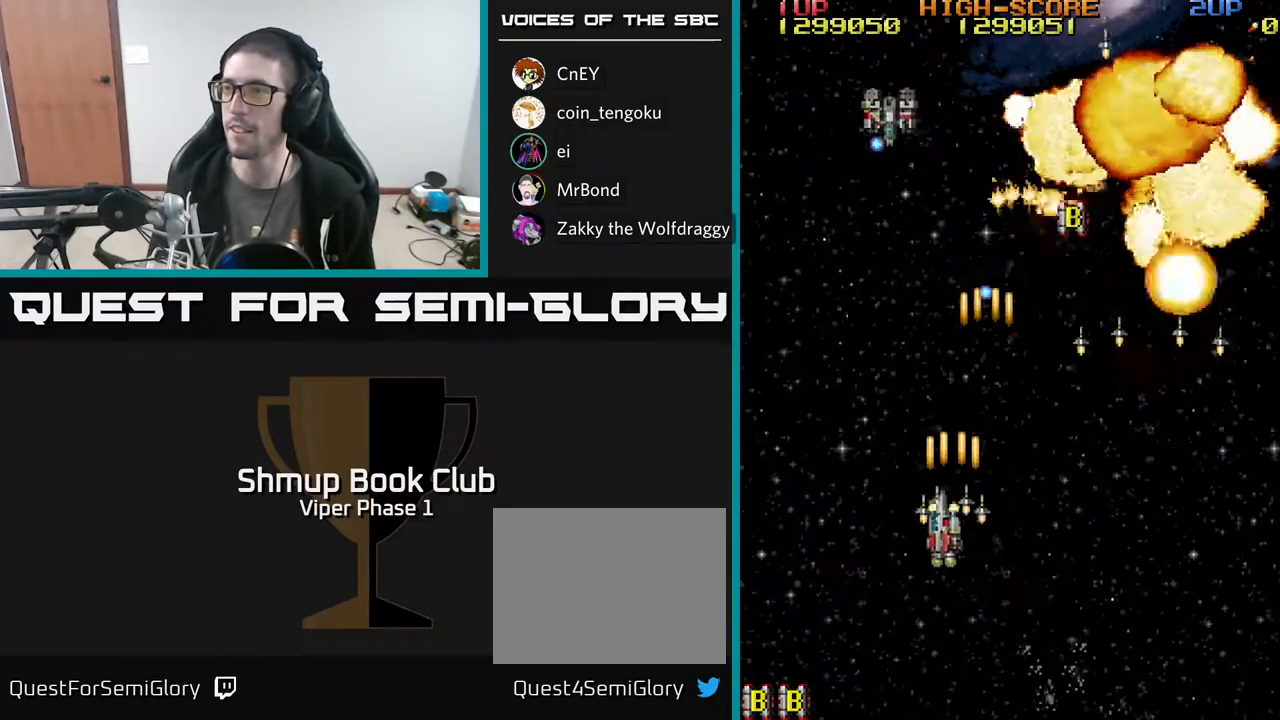
{"buttons": ["A", "DPAD_DOWN", "DPAD_RIGHT"], "left_stick": "center", "events": [[17, "DPAD_LEFT", "up"], [67, "DPAD_LEFT", "down"], [83, "DPAD_DOWN", "up"], [150, "DPAD_UP", "down"], [317, "DPAD_LEFT", "up"], [383, "DPAD_RIGHT", "down"], [383, "DPAD_UP", "up"], [433, "DPAD_DOWN", "down"]]}
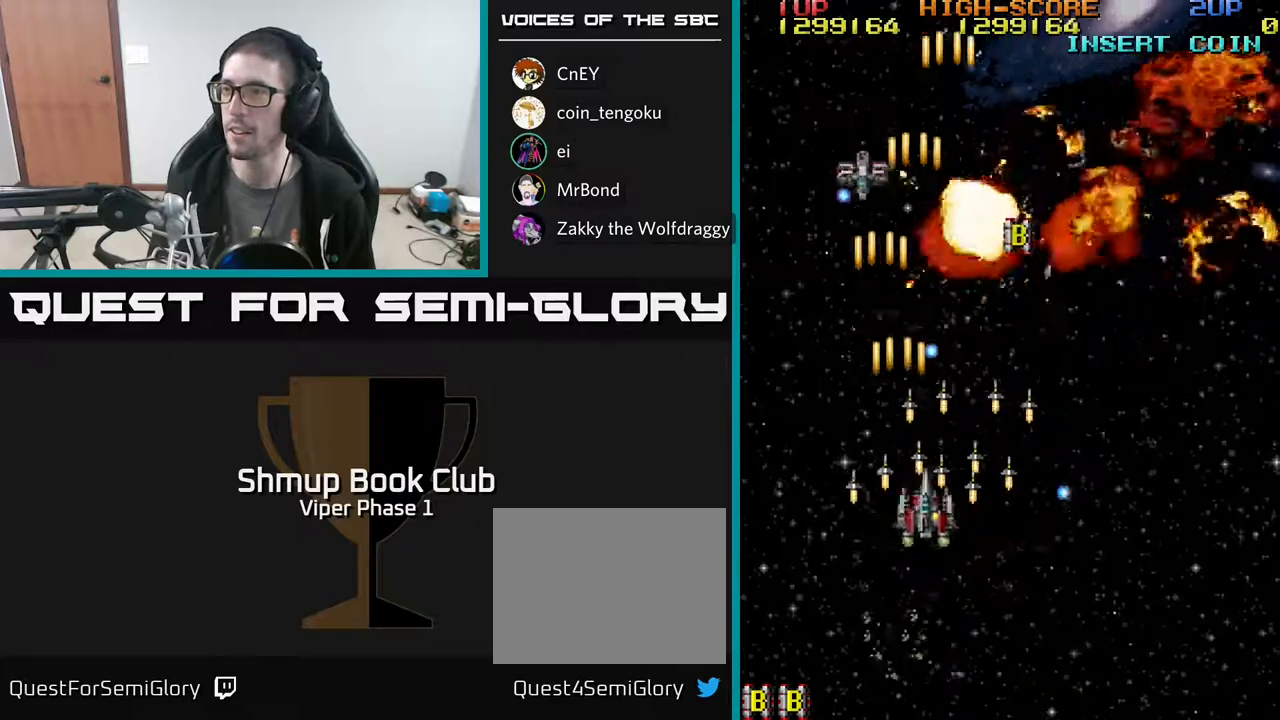
{"buttons": ["A", "DPAD_RIGHT"], "left_stick": "center", "events": [[233, "DPAD_DOWN", "up"]]}
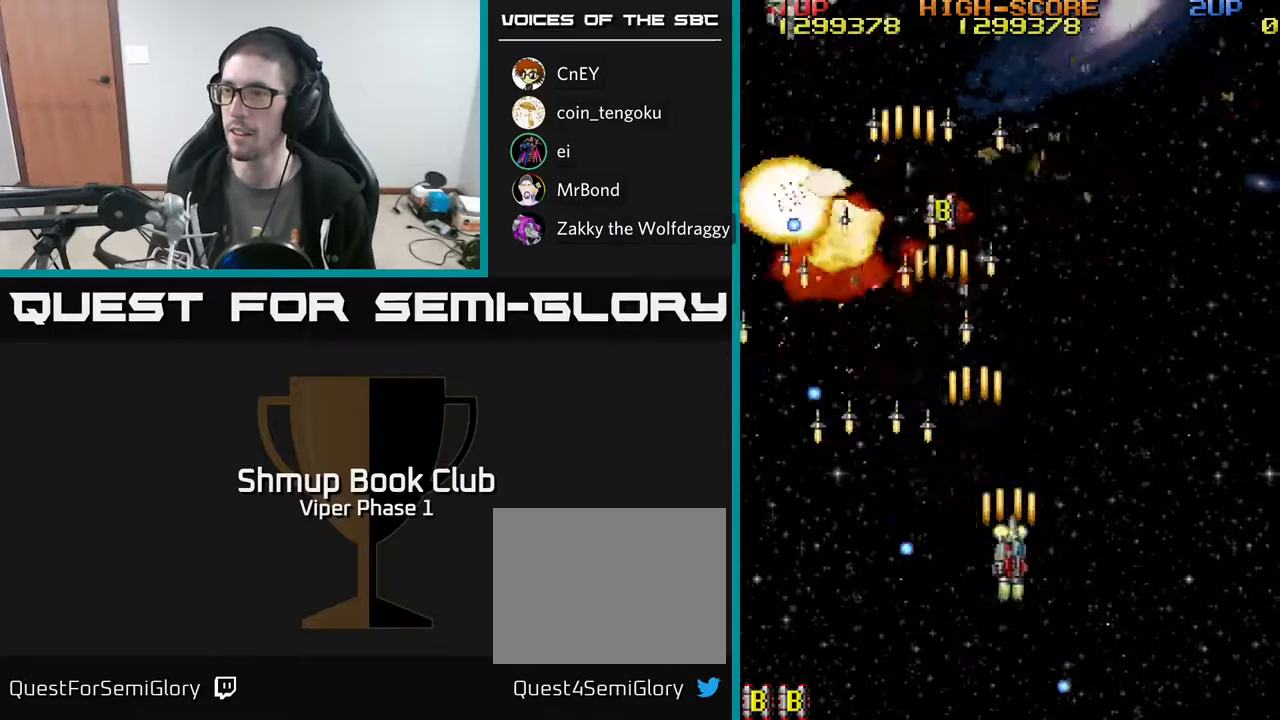
{"buttons": ["A", "DPAD_LEFT"], "left_stick": "center", "events": [[200, "DPAD_DOWN", "down"], [200, "DPAD_RIGHT", "up"], [250, "DPAD_LEFT", "down"], [283, "DPAD_DOWN", "up"]]}
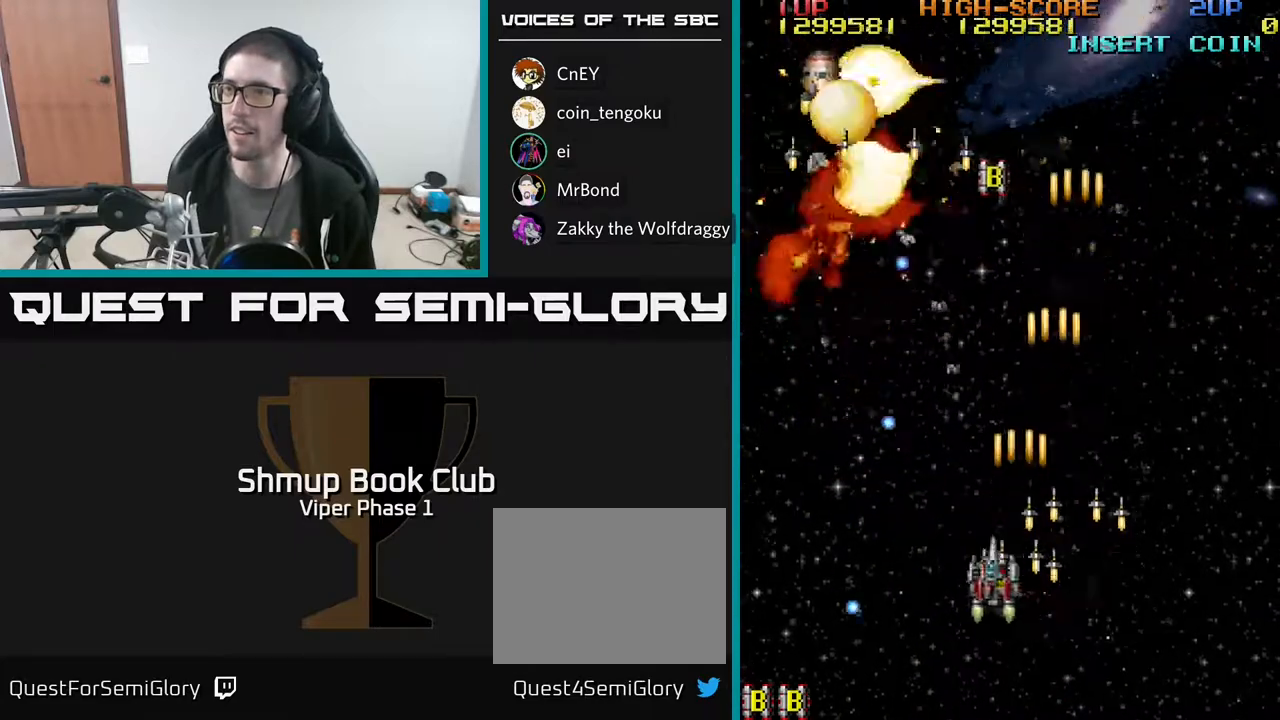
{"buttons": ["A", "DPAD_UP", "DPAD_LEFT"], "left_stick": "center", "events": [[50, "DPAD_DOWN", "down"], [300, "DPAD_DOWN", "up"], [467, "DPAD_UP", "down"]]}
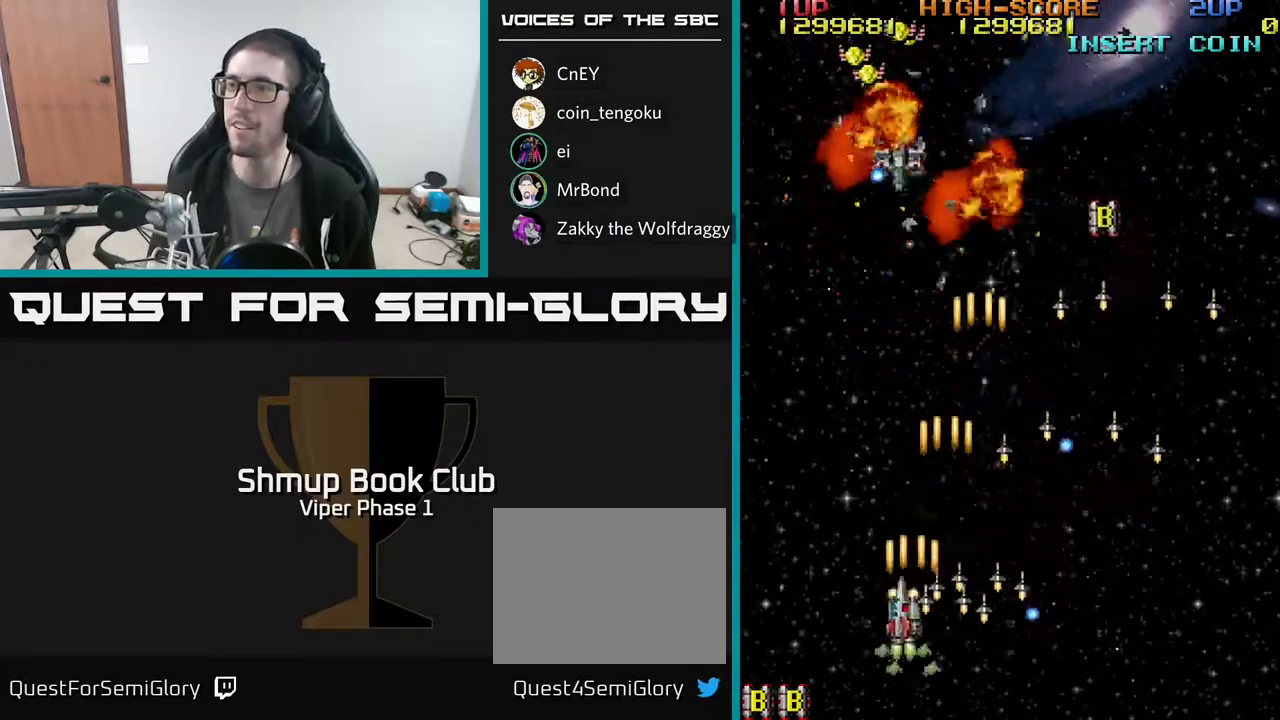
{"buttons": ["A", "DPAD_DOWN"], "left_stick": "center", "events": [[283, "DPAD_LEFT", "up"], [300, "DPAD_LEFT", "down"], [367, "DPAD_LEFT", "up"], [417, "DPAD_RIGHT", "down"], [417, "DPAD_UP", "up"], [450, "DPAD_DOWN", "down"], [467, "DPAD_RIGHT", "up"]]}
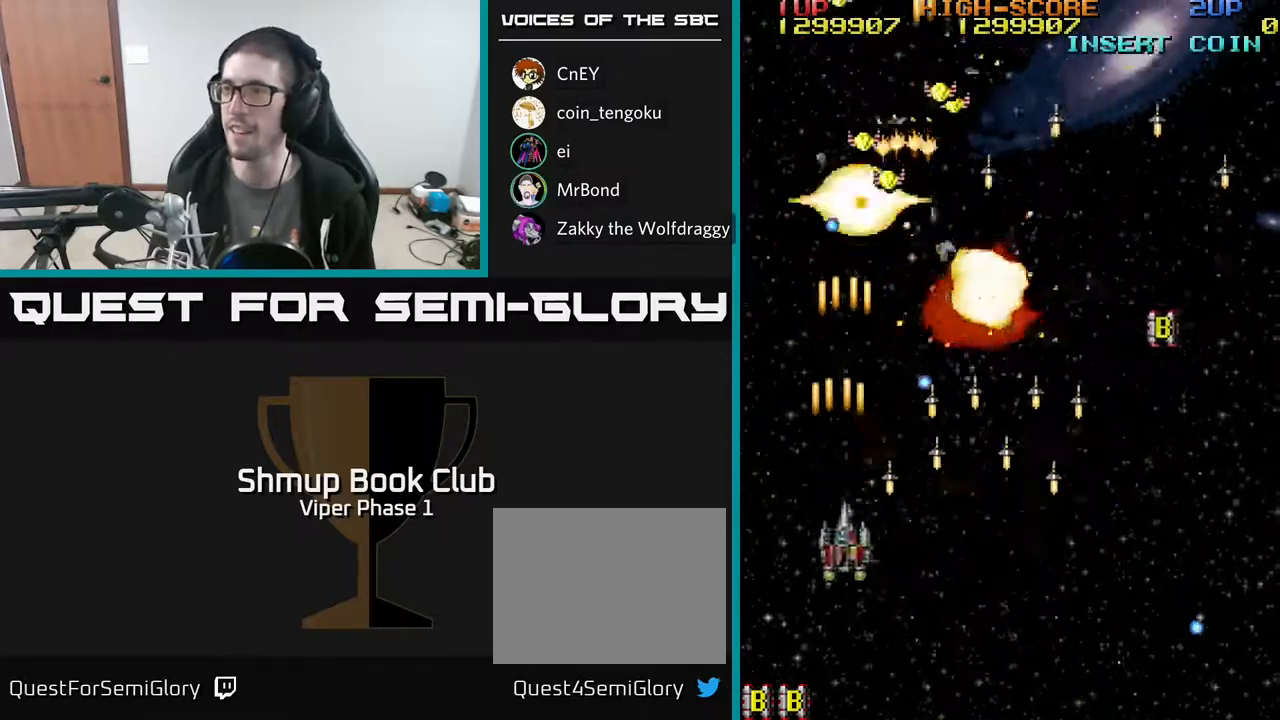
{"buttons": ["A", "DPAD_UP", "DPAD_RIGHT"], "left_stick": "center", "events": [[17, "DPAD_LEFT", "down"], [50, "DPAD_DOWN", "up"], [100, "DPAD_UP", "down"], [183, "DPAD_LEFT", "up"], [217, "DPAD_RIGHT", "down"], [250, "DPAD_UP", "up"], [350, "DPAD_UP", "down"]]}
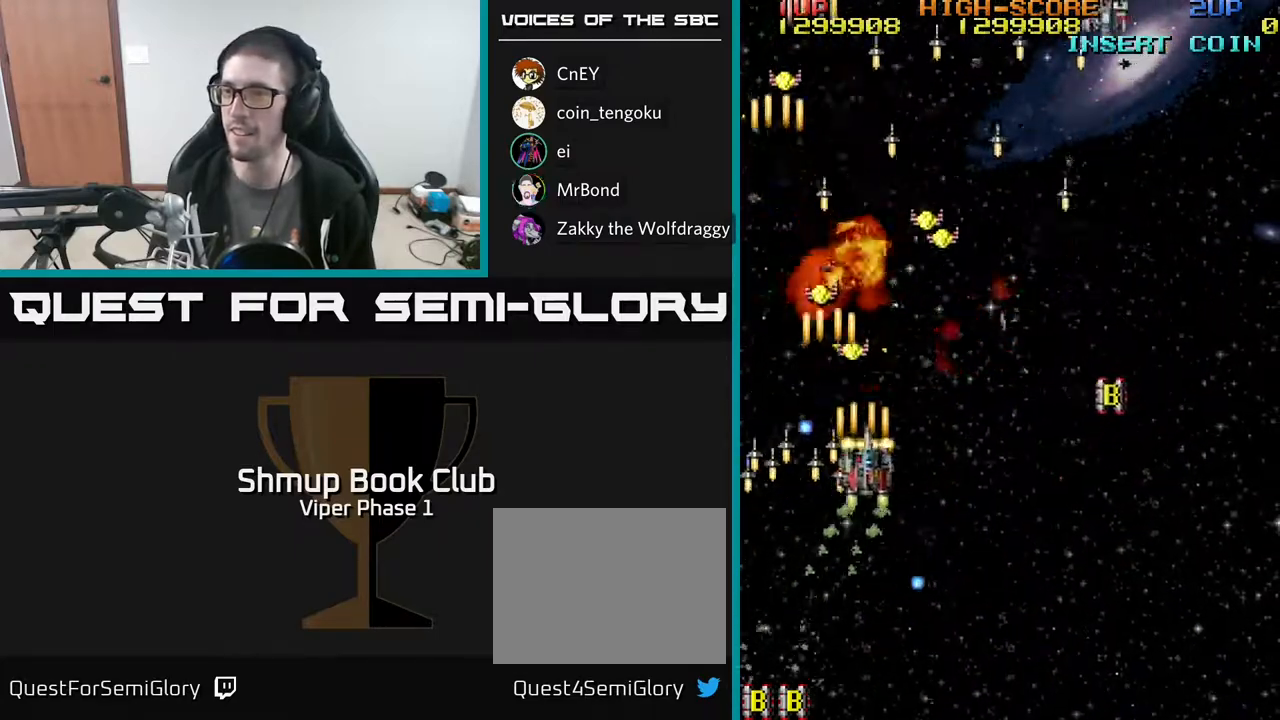
{"buttons": ["A", "DPAD_DOWN", "DPAD_RIGHT"], "left_stick": "center", "events": [[83, "DPAD_RIGHT", "up"], [117, "DPAD_LEFT", "down"], [317, "DPAD_LEFT", "up"], [367, "DPAD_RIGHT", "down"], [383, "DPAD_UP", "up"], [417, "DPAD_DOWN", "down"]]}
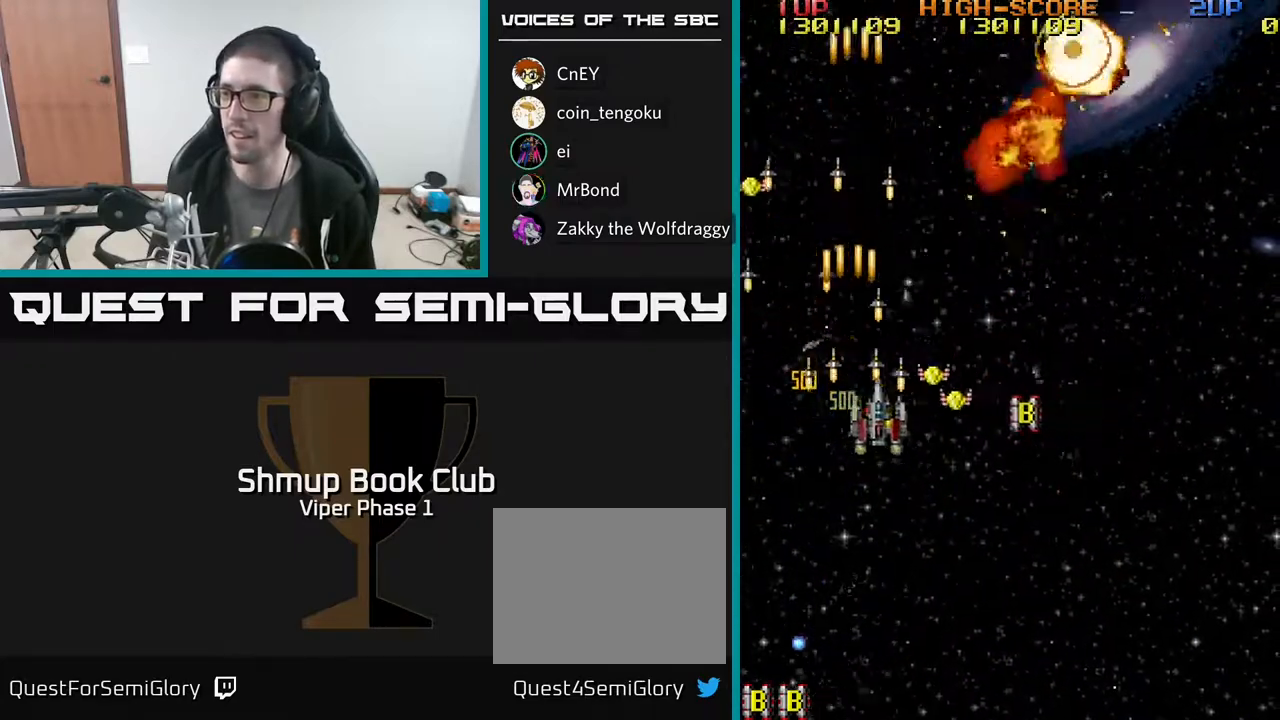
{"buttons": ["A", "DPAD_UP"], "left_stick": "center", "events": [[267, "DPAD_DOWN", "up"], [333, "DPAD_UP", "down"], [350, "DPAD_RIGHT", "up"], [383, "DPAD_LEFT", "down"], [483, "DPAD_LEFT", "up"]]}
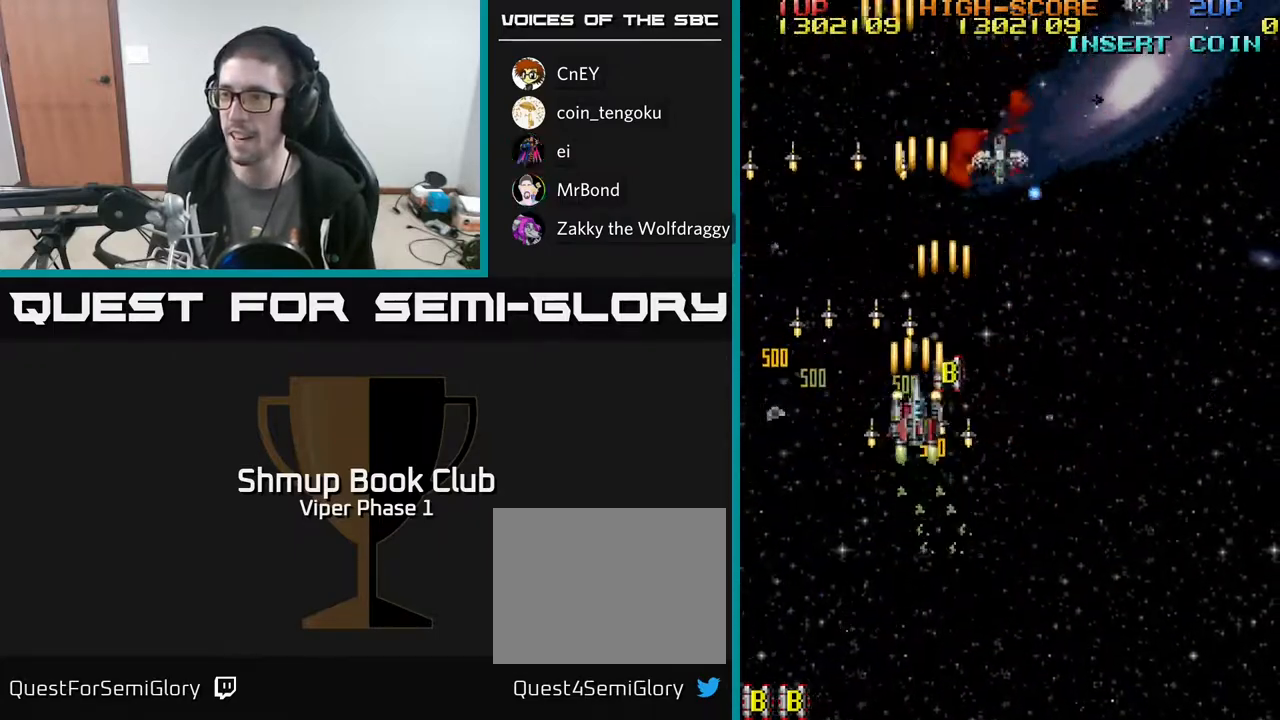
{"buttons": ["A", "DPAD_DOWN", "DPAD_RIGHT"], "left_stick": "center", "events": [[117, "DPAD_RIGHT", "down"], [233, "DPAD_UP", "up"], [267, "DPAD_DOWN", "down"], [283, "DPAD_RIGHT", "up"], [433, "DPAD_RIGHT", "down"]]}
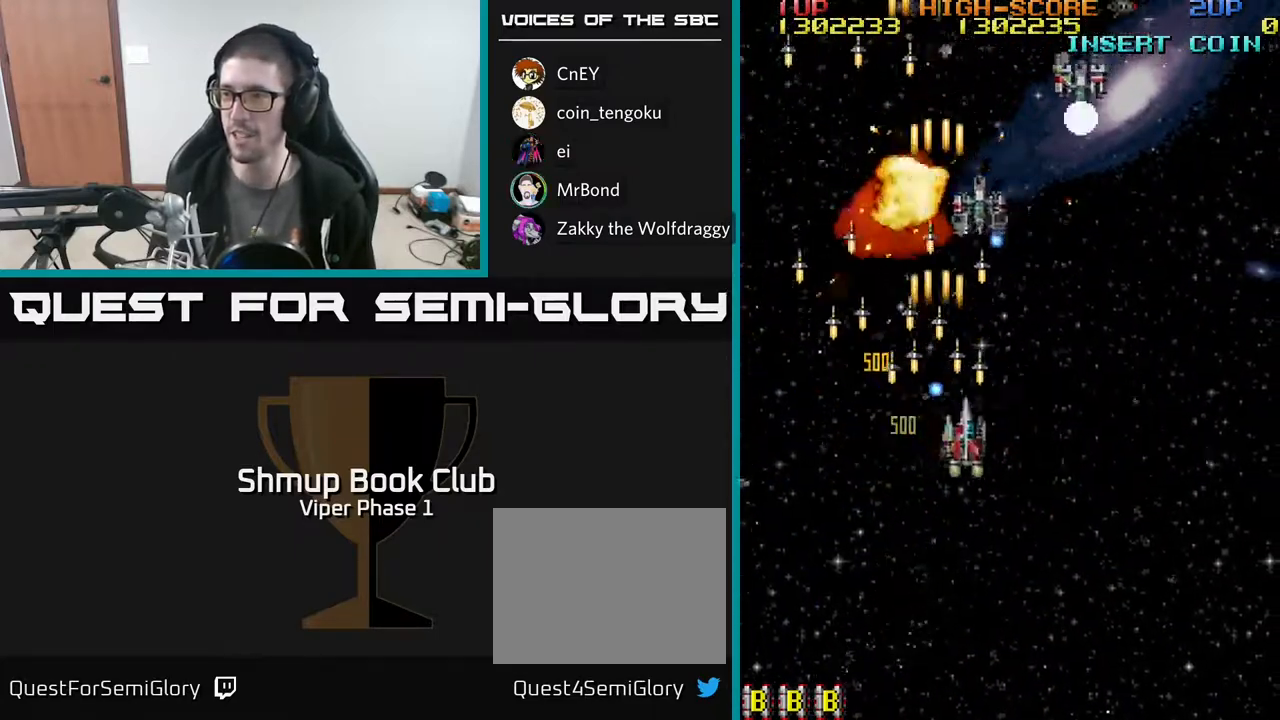
{"buttons": ["A", "DPAD_DOWN", "DPAD_LEFT"], "left_stick": "center", "events": [[400, "DPAD_RIGHT", "up"], [500, "DPAD_LEFT", "down"]]}
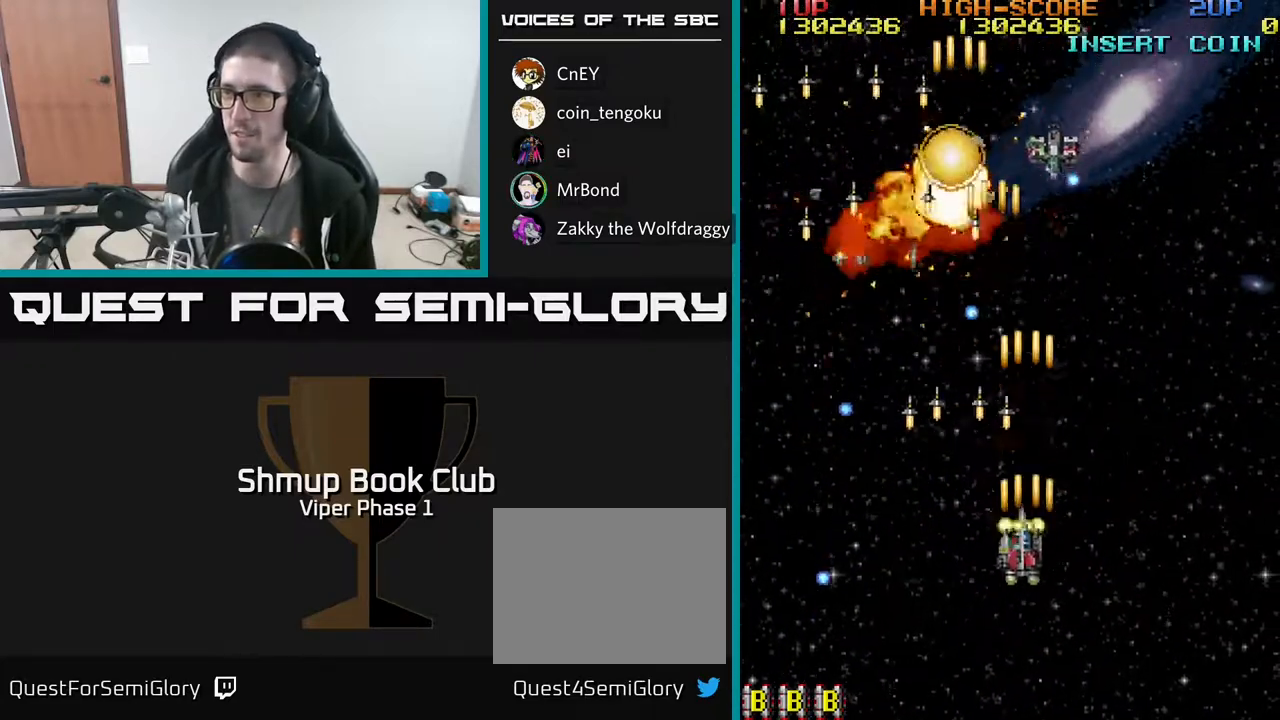
{"buttons": ["A", "DPAD_RIGHT"], "left_stick": "center", "events": [[383, "DPAD_LEFT", "up"], [433, "DPAD_RIGHT", "down"], [467, "DPAD_DOWN", "up"]]}
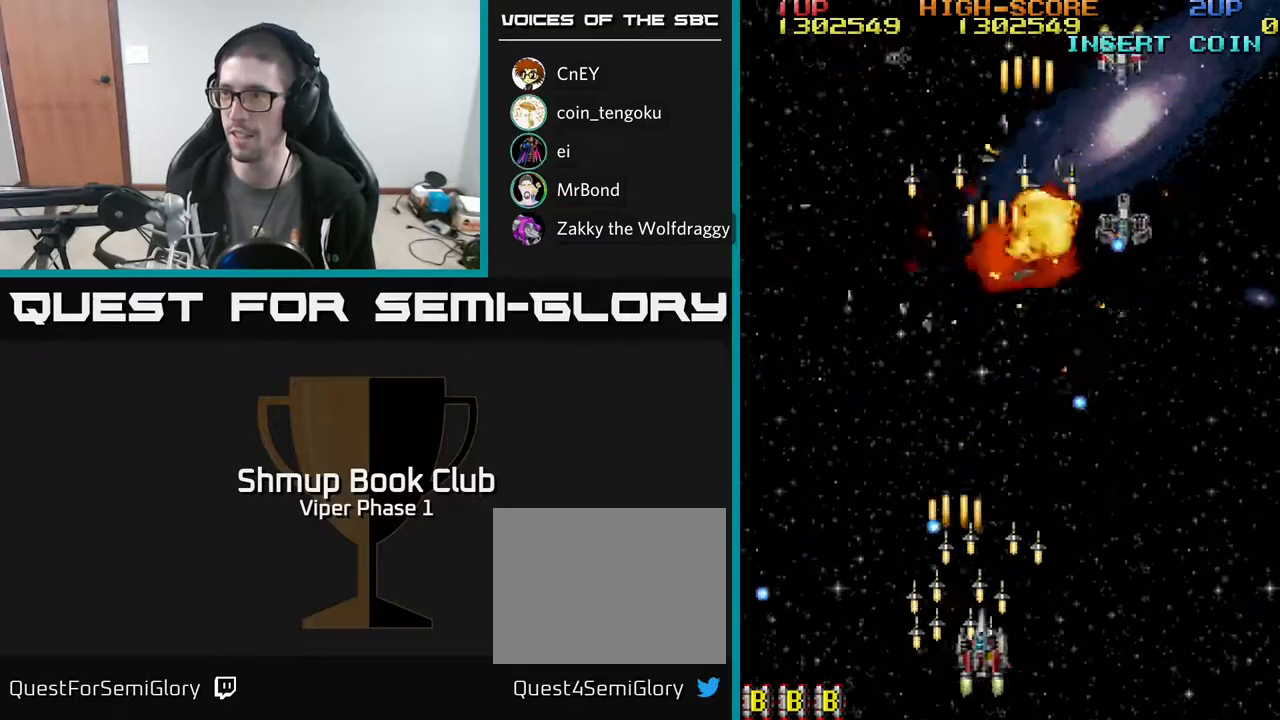
{"buttons": ["A", "DPAD_UP", "DPAD_LEFT"], "left_stick": "center", "events": [[150, "DPAD_DOWN", "down"], [167, "DPAD_DOWN", "up"], [167, "DPAD_RIGHT", "up"], [200, "DPAD_LEFT", "down"], [350, "DPAD_UP", "down"]]}
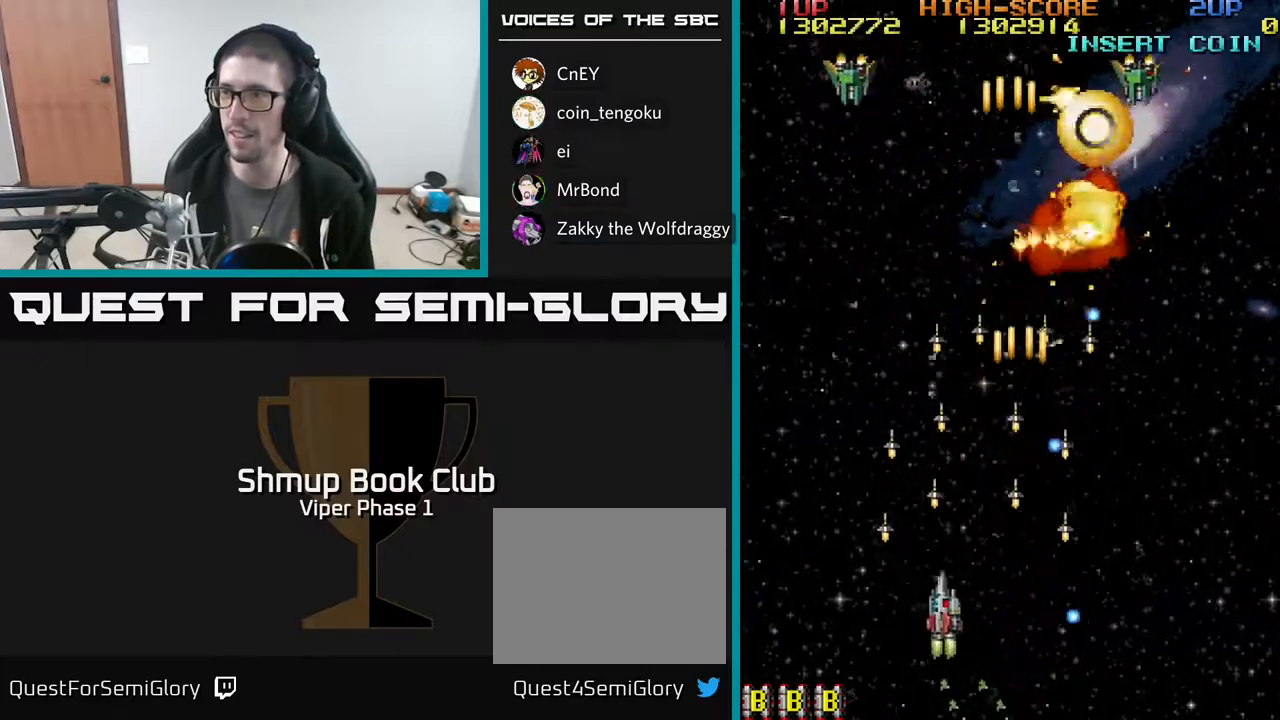
{"buttons": ["A", "DPAD_RIGHT"], "left_stick": "center", "events": [[367, "DPAD_LEFT", "up"], [400, "DPAD_RIGHT", "down"], [417, "DPAD_UP", "up"]]}
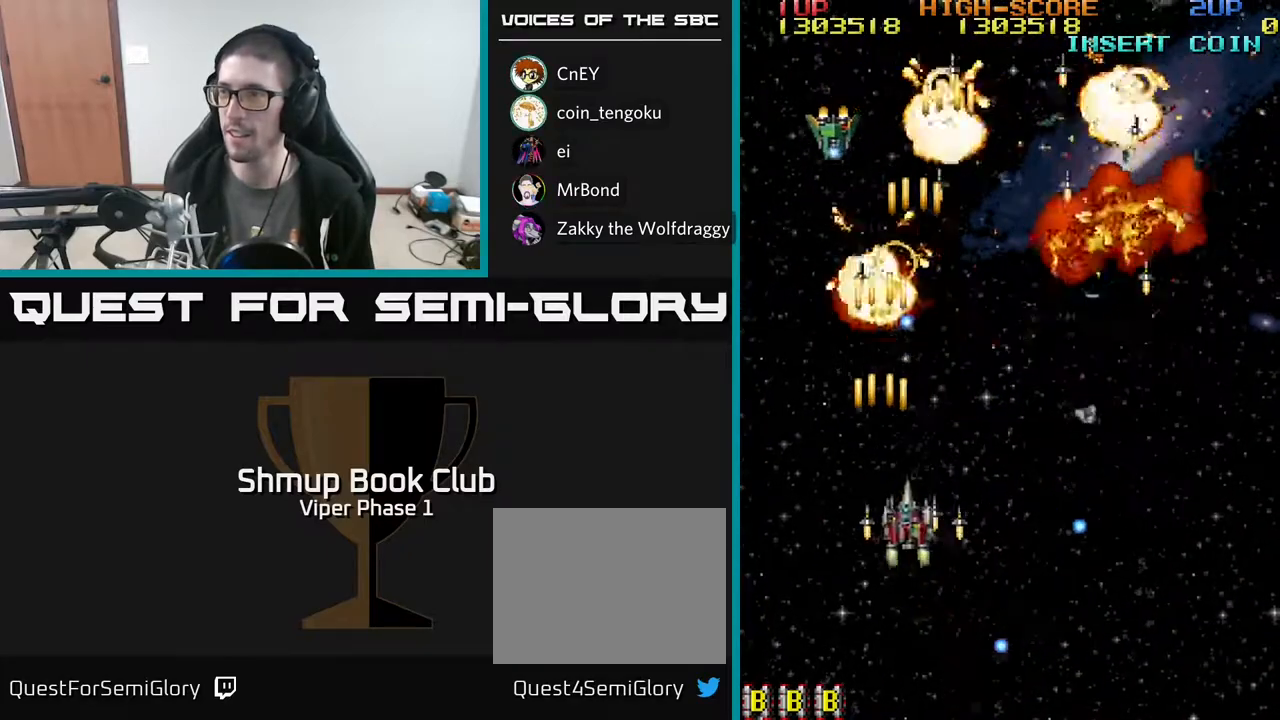
{"buttons": ["A", "DPAD_RIGHT"], "left_stick": "center", "events": [[367, "DPAD_DOWN", "down"], [483, "DPAD_DOWN", "up"]]}
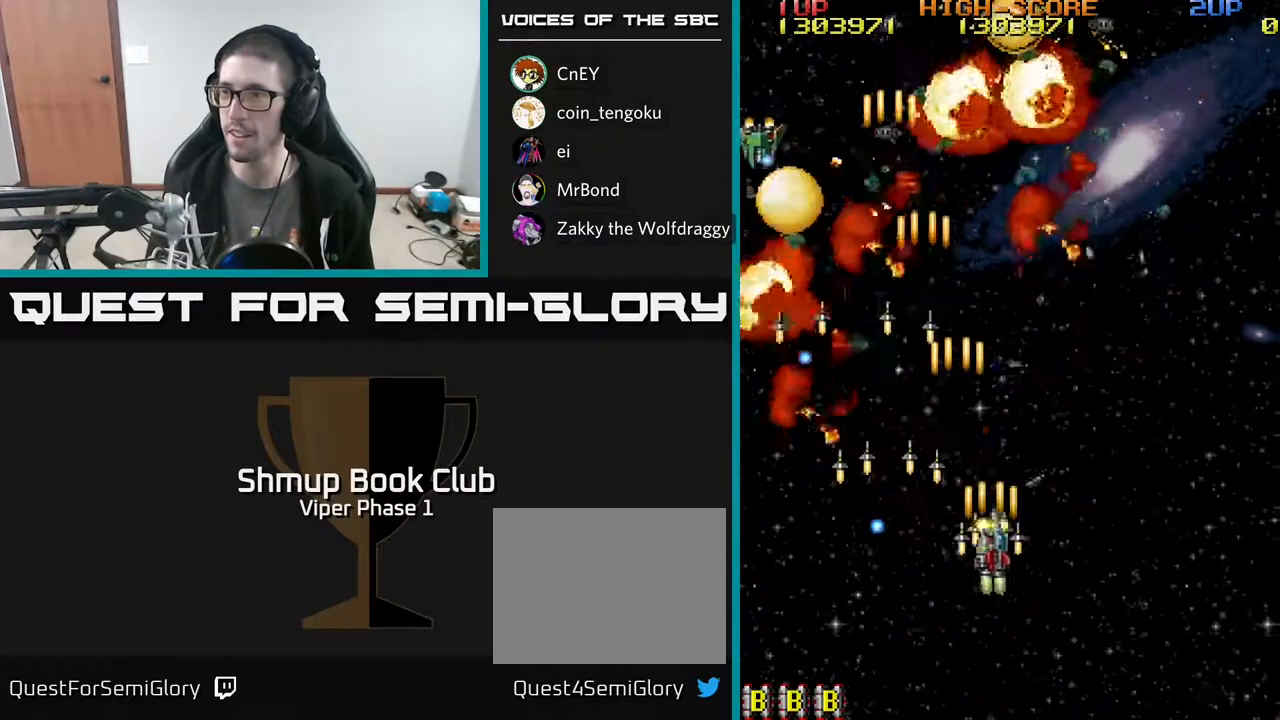
{"buttons": ["A", "DPAD_LEFT"], "left_stick": "center", "events": [[167, "DPAD_RIGHT", "up"], [183, "DPAD_LEFT", "down"]]}
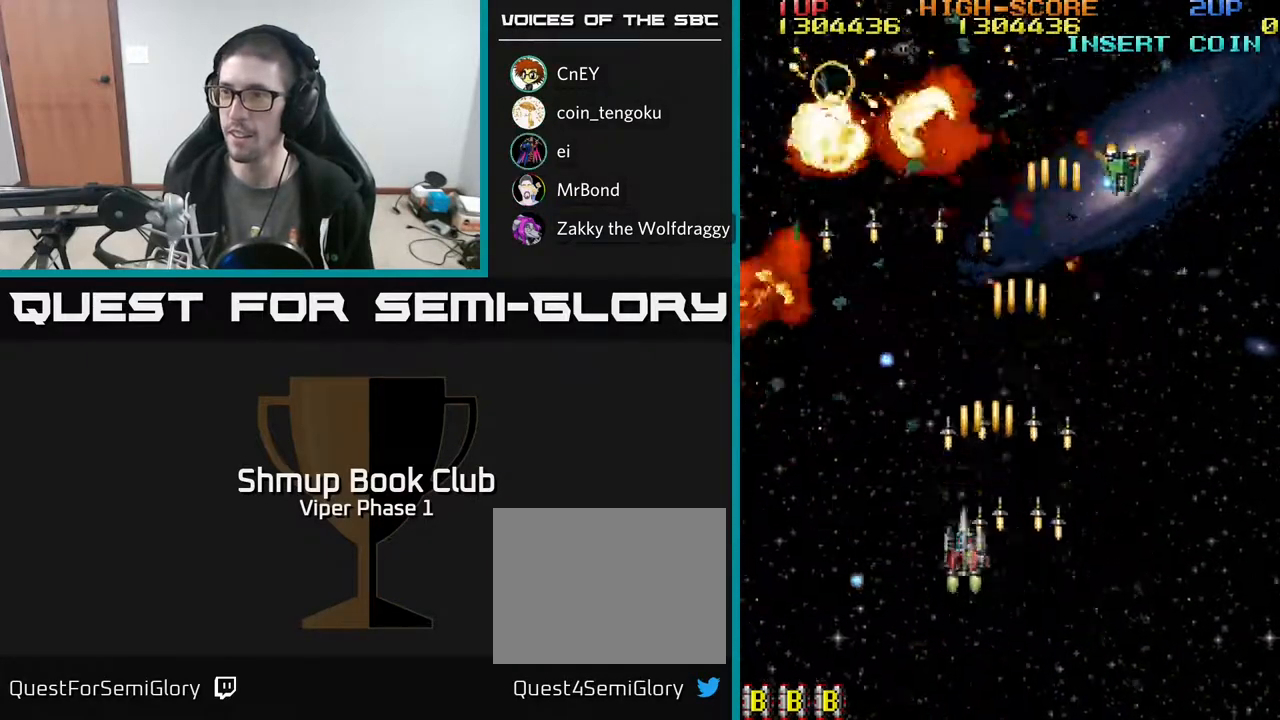
{"buttons": ["A", "DPAD_LEFT"], "left_stick": "center", "events": [[17, "DPAD_DOWN", "down"], [17, "DPAD_LEFT", "up"], [50, "DPAD_RIGHT", "down"], [67, "DPAD_RIGHT", "up"], [100, "DPAD_LEFT", "down"], [150, "DPAD_DOWN", "up"], [167, "DPAD_DOWN", "down"], [417, "DPAD_DOWN", "up"]]}
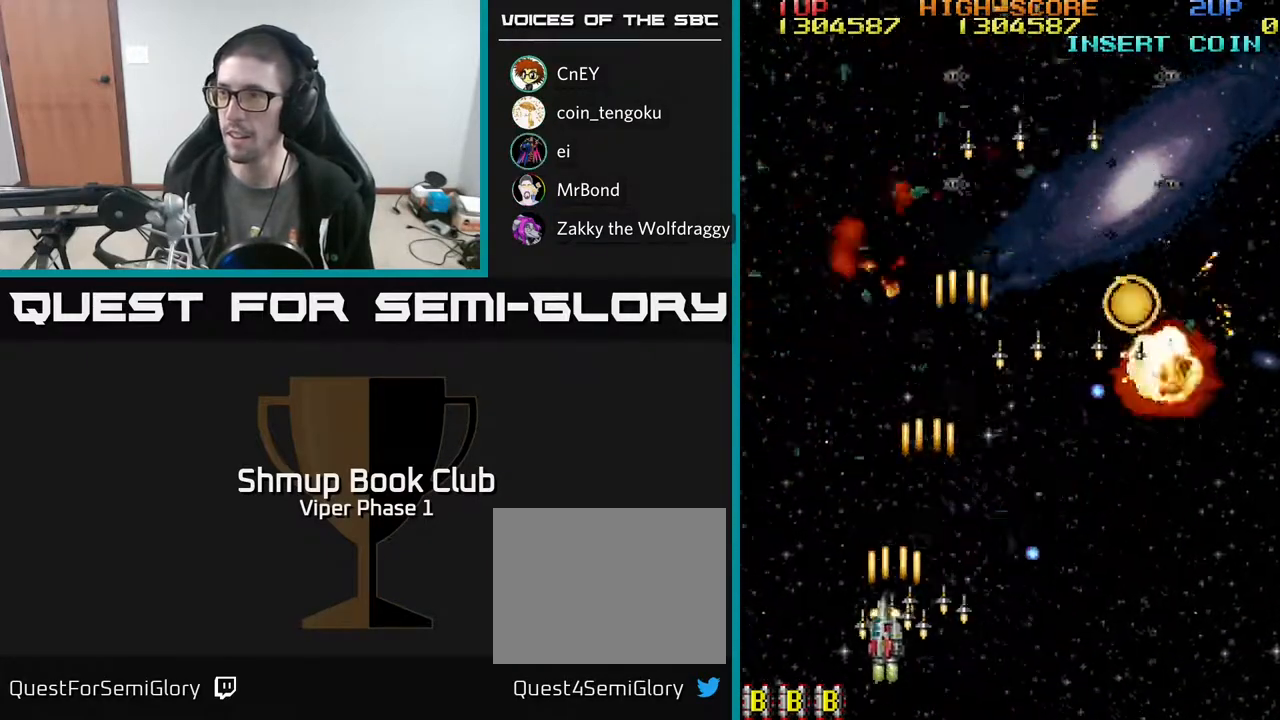
{"buttons": ["A", "DPAD_UP", "DPAD_RIGHT"], "left_stick": "center", "events": [[100, "DPAD_UP", "down"], [150, "DPAD_LEFT", "up"], [233, "DPAD_RIGHT", "down"]]}
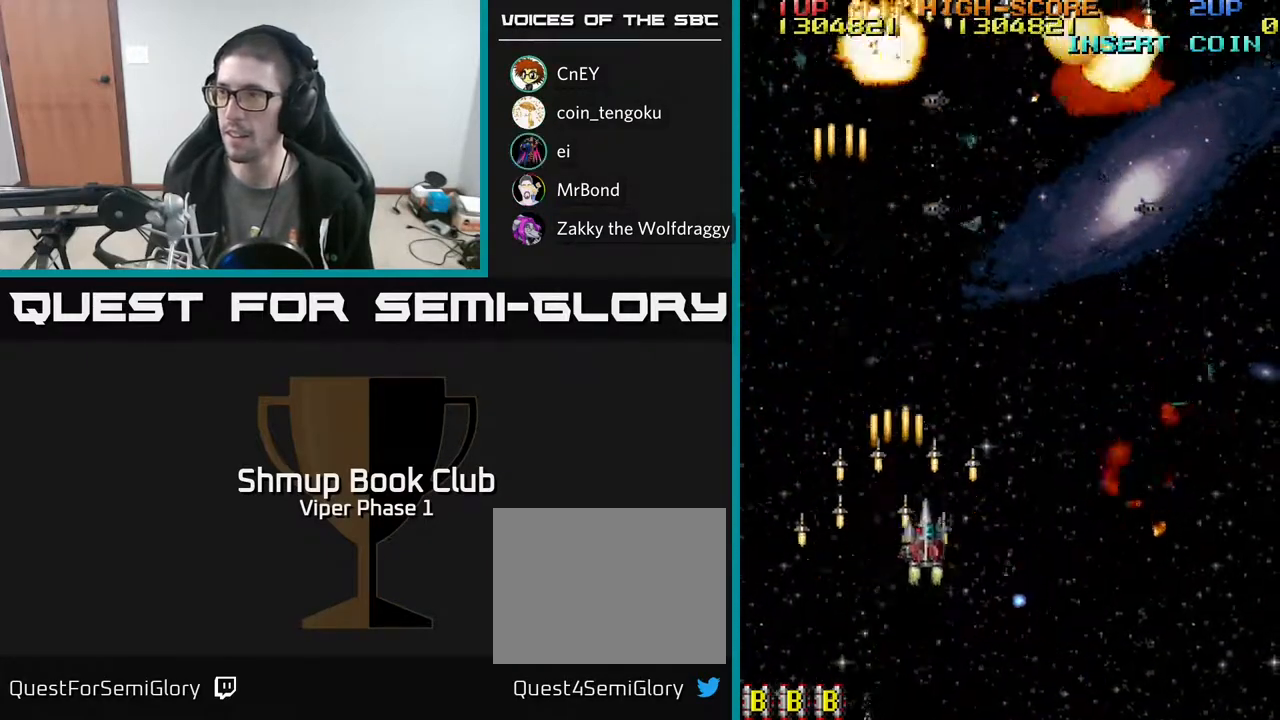
{"buttons": ["A", "DPAD_DOWN", "DPAD_RIGHT"], "left_stick": "center", "events": [[50, "DPAD_UP", "up"], [217, "DPAD_DOWN", "down"]]}
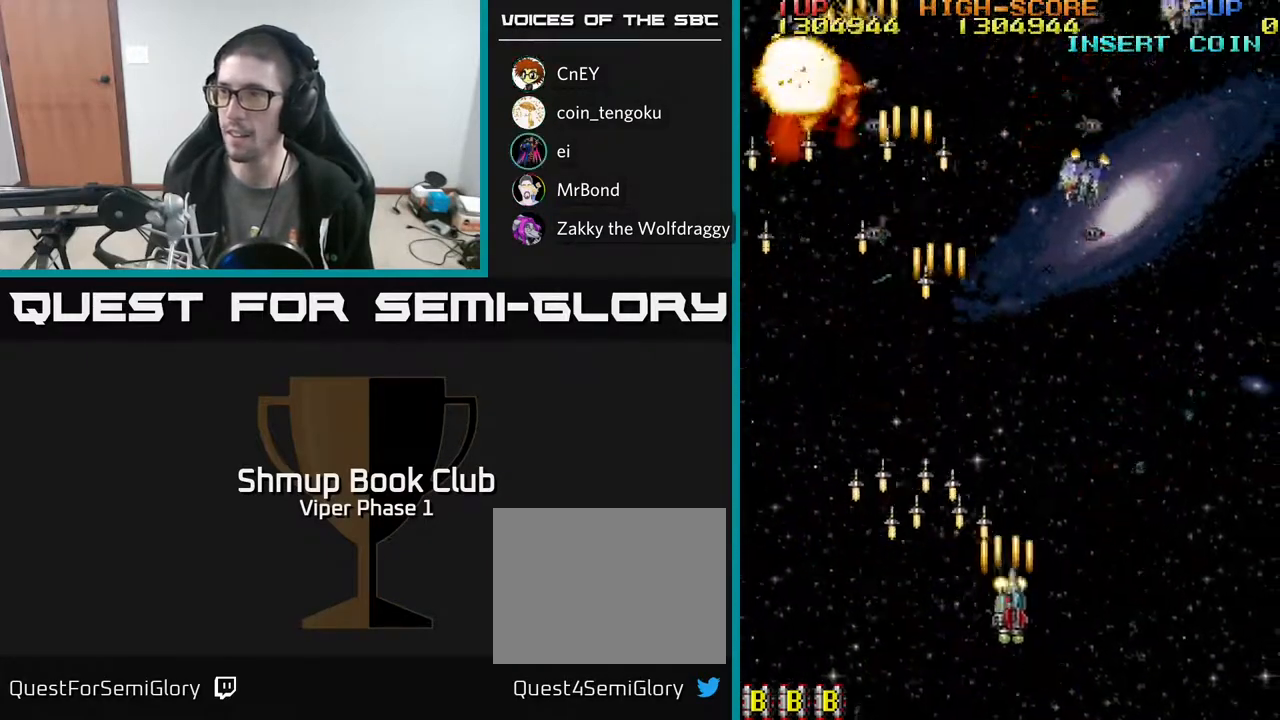
{"buttons": ["A", "DPAD_LEFT"], "left_stick": "center", "events": [[200, "DPAD_RIGHT", "up"], [233, "DPAD_DOWN", "up"], [250, "DPAD_LEFT", "down"]]}
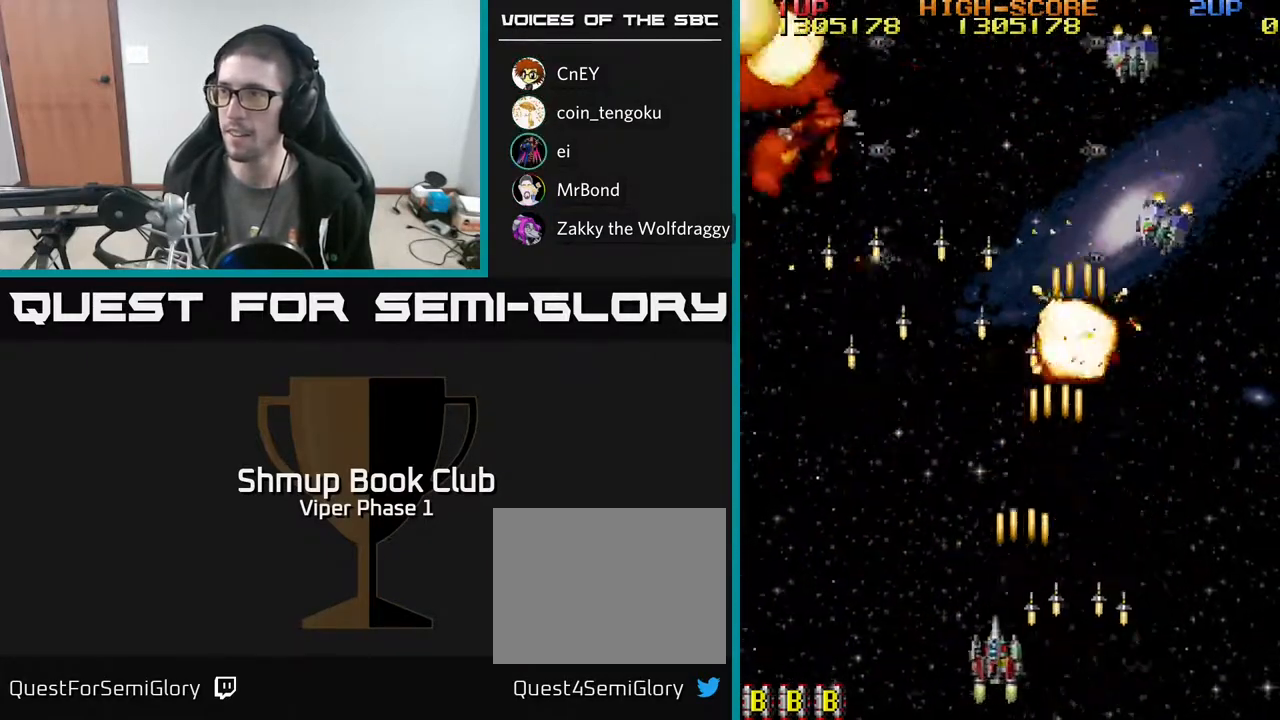
{"buttons": ["A", "DPAD_RIGHT"], "left_stick": "center", "events": [[267, "DPAD_LEFT", "up"], [283, "DPAD_UP", "down"], [300, "DPAD_RIGHT", "down"], [383, "DPAD_UP", "up"]]}
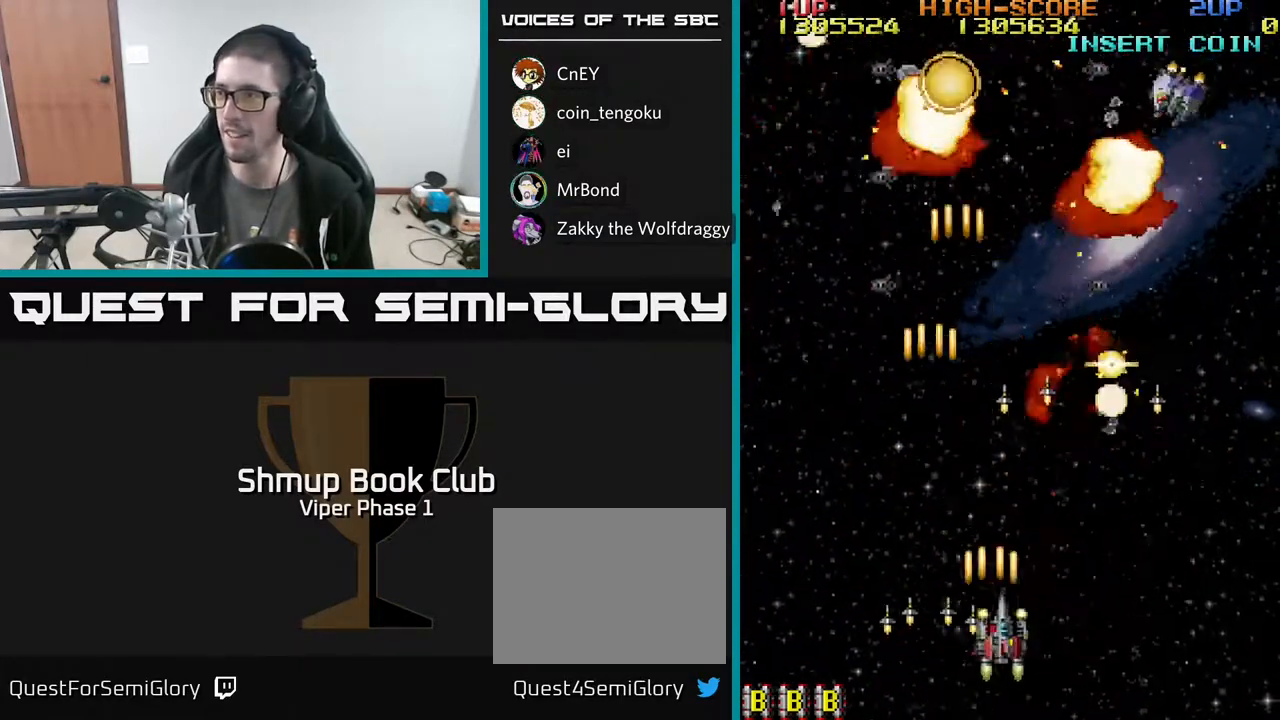
{"buttons": ["A", "DPAD_LEFT"], "left_stick": "center", "events": [[400, "DPAD_RIGHT", "up"], [417, "DPAD_LEFT", "down"]]}
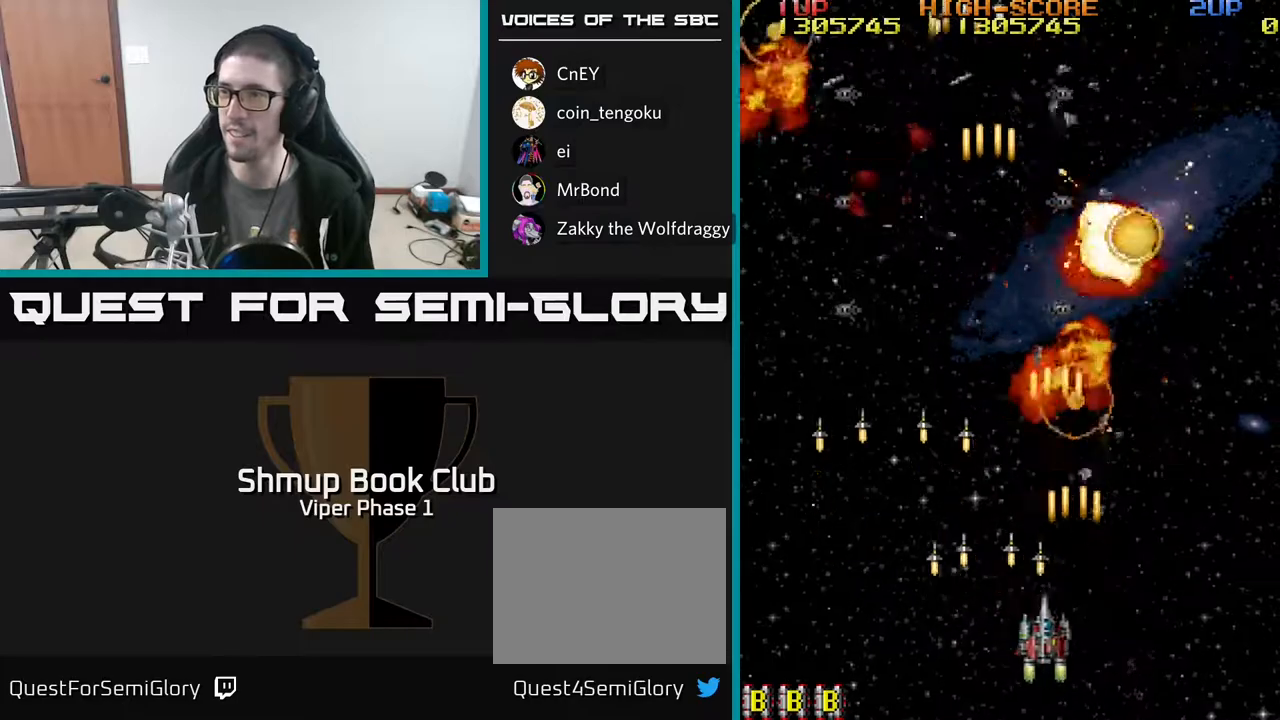
{"buttons": ["A", "DPAD_LEFT"], "left_stick": "center", "events": []}
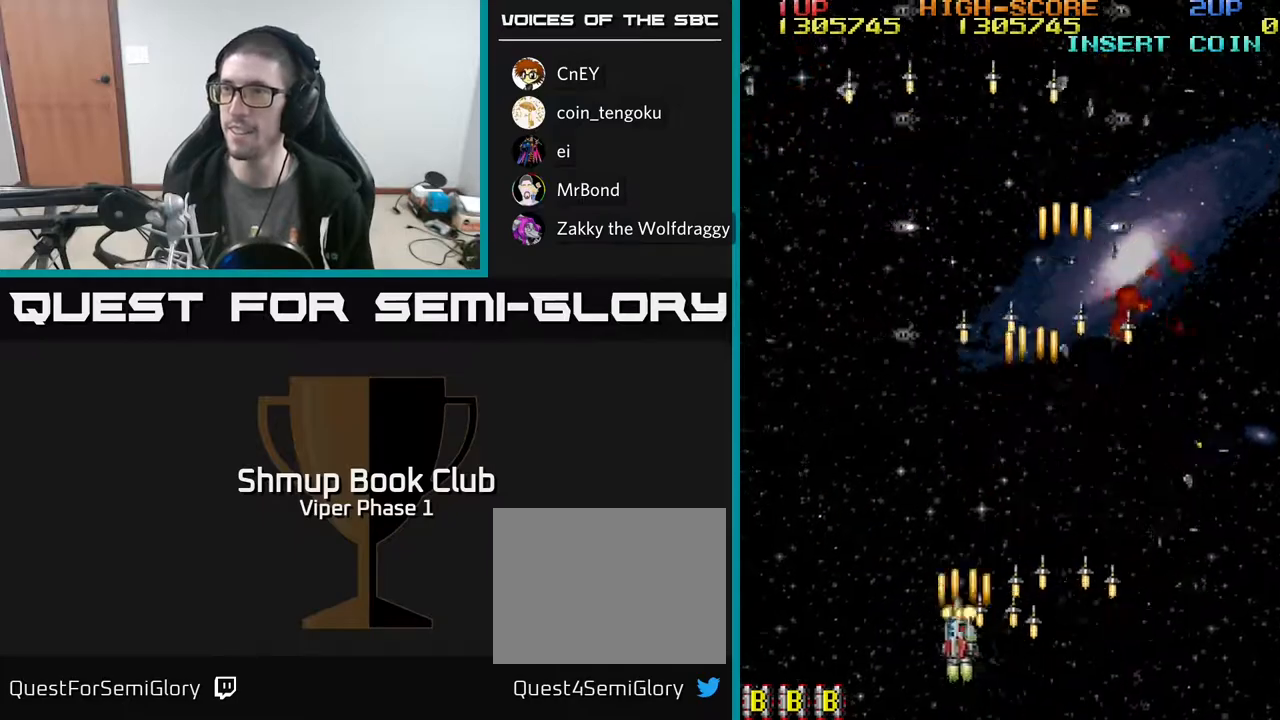
{"buttons": ["A", "DPAD_LEFT"], "left_stick": "center", "events": []}
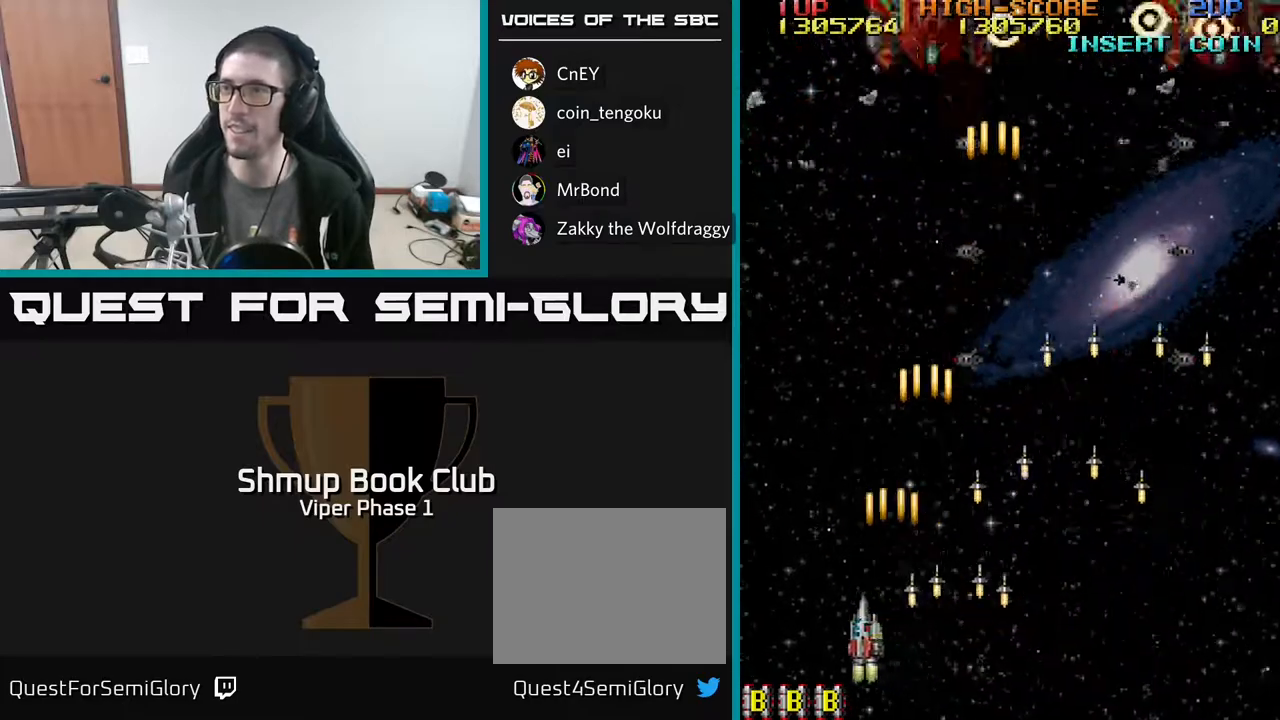
{"buttons": ["A", "DPAD_UP"], "left_stick": "center", "events": [[67, "DPAD_UP", "down"], [83, "DPAD_LEFT", "up"], [100, "DPAD_RIGHT", "down"], [450, "DPAD_RIGHT", "up"]]}